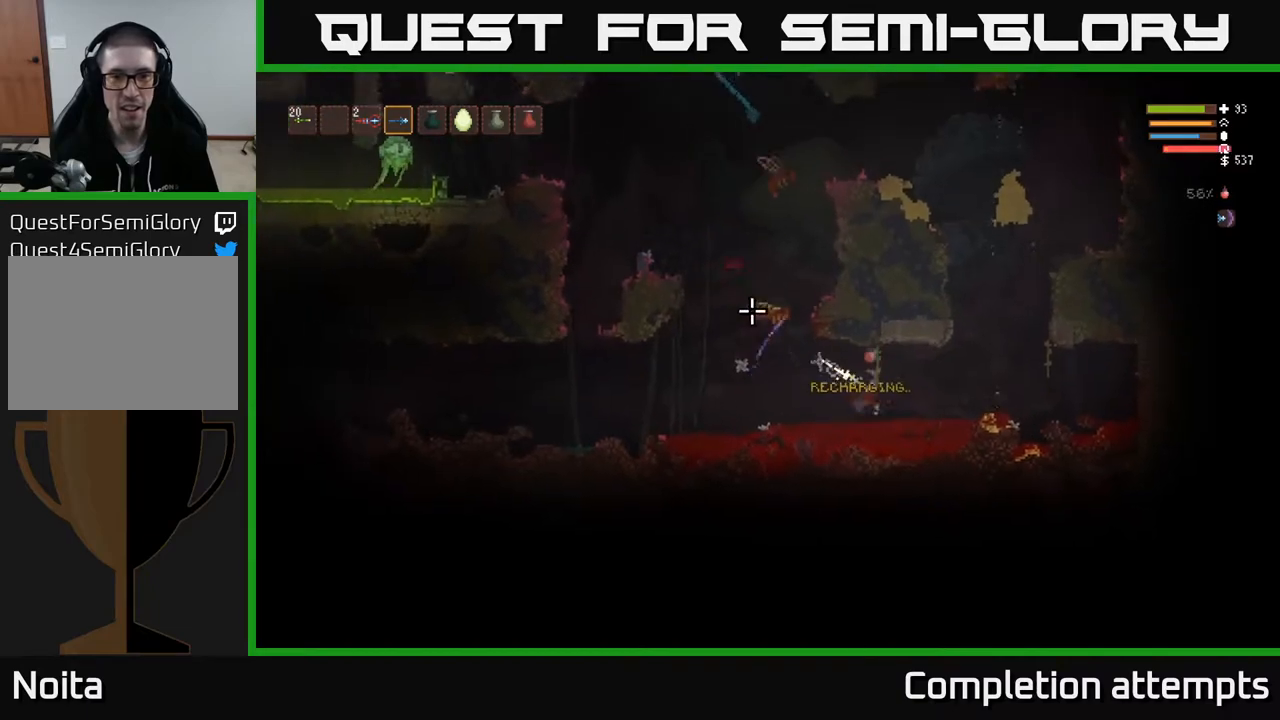
Gameplay with a controller (Xbox layout); each line is a JSON object with the inputs held at the frame after it. "events" lists button and stick changes between this image and that frame as [ms after this image, input, new state], when the widget could be followed in between.
{"buttons": [], "left_stick": "left", "right_stick": "left", "events": [[83, "R2", "up"], [150, "right_stick", "left"], [183, "L2", "up"], [350, "left_stick", "left"]]}
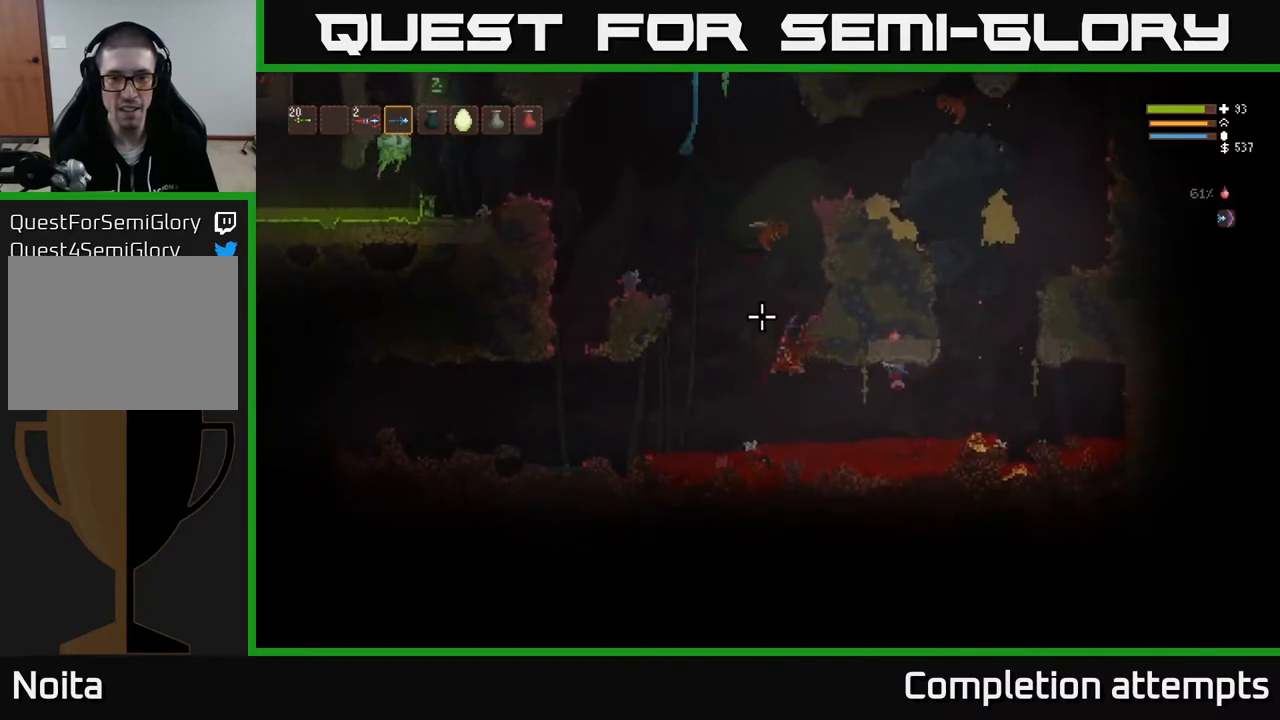
{"buttons": [], "left_stick": "left", "right_stick": "up-left", "events": [[83, "right_stick", "up-left"]]}
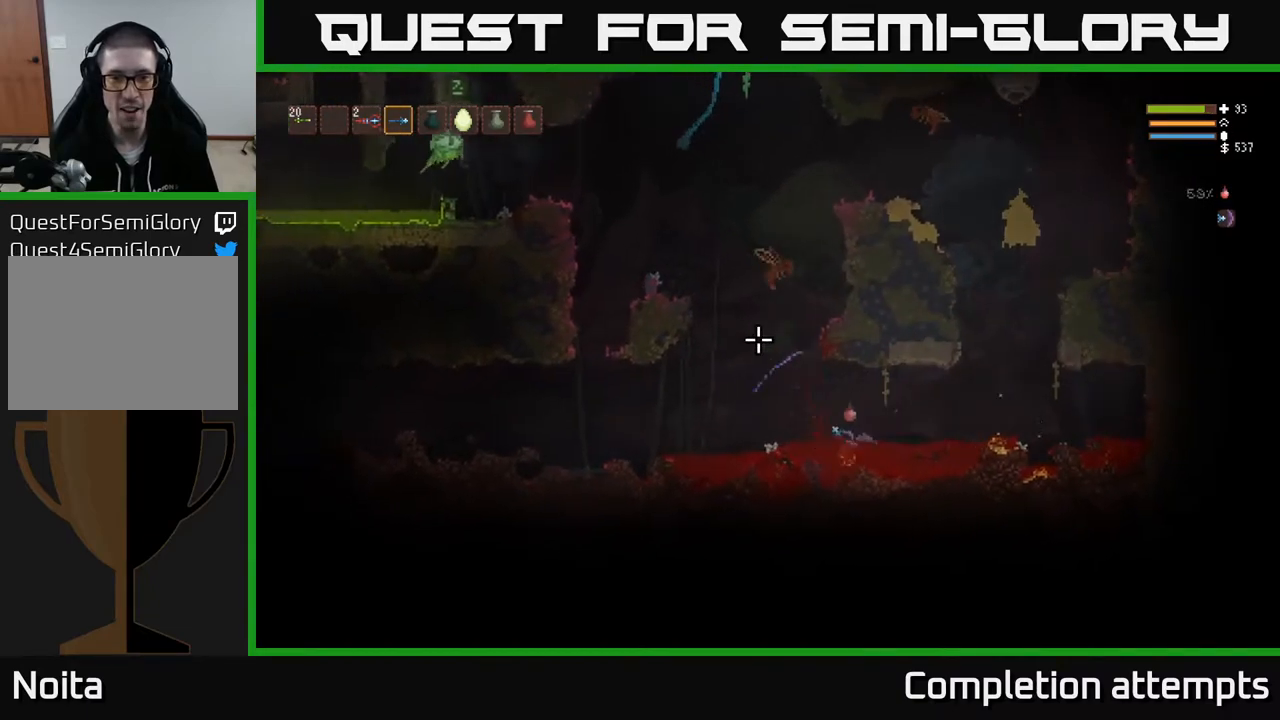
{"buttons": ["L2"], "left_stick": "right", "right_stick": "left", "events": [[83, "left_stick", "center"], [133, "R2", "down"], [233, "R2", "up"], [367, "L2", "down"], [367, "left_stick", "right"], [450, "right_stick", "left"]]}
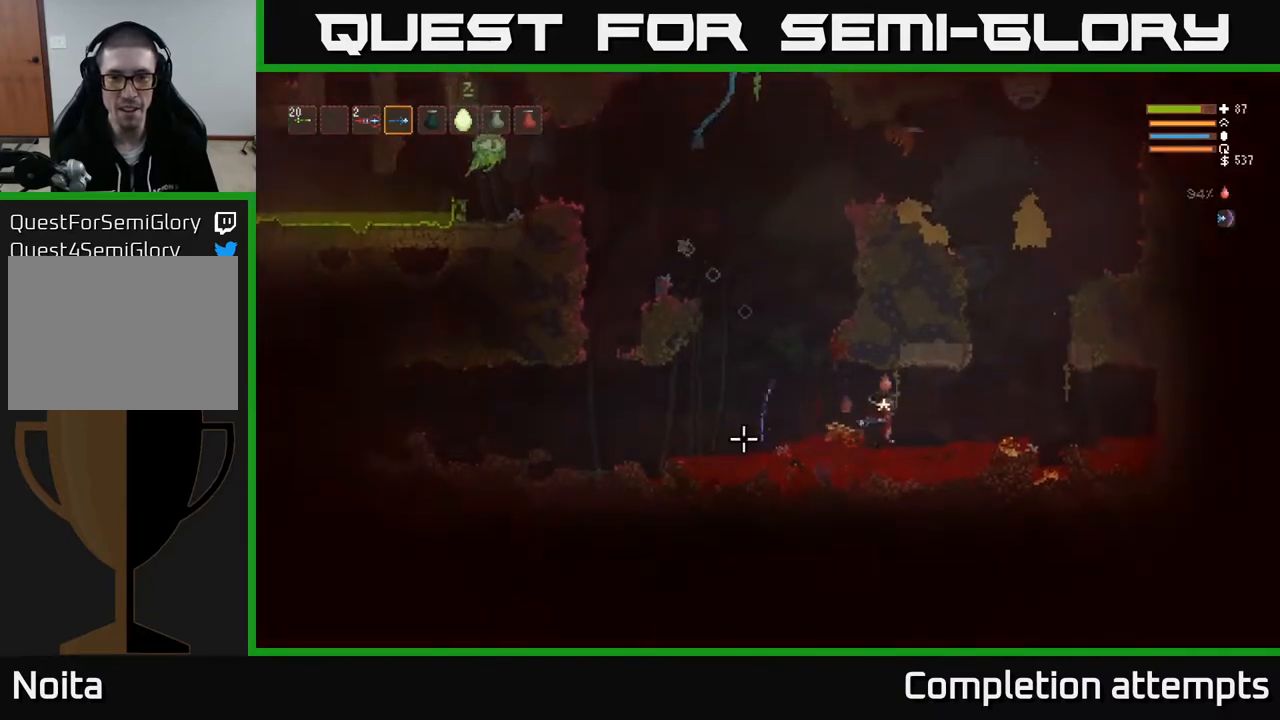
{"buttons": [], "left_stick": "left", "right_stick": "left", "events": [[33, "right_stick", "down-left"], [150, "R2", "down"], [167, "left_stick", "up"], [250, "L2", "up"], [250, "R2", "up"], [250, "right_stick", "left"], [267, "left_stick", "left"], [333, "left_stick", "center"], [400, "left_stick", "left"]]}
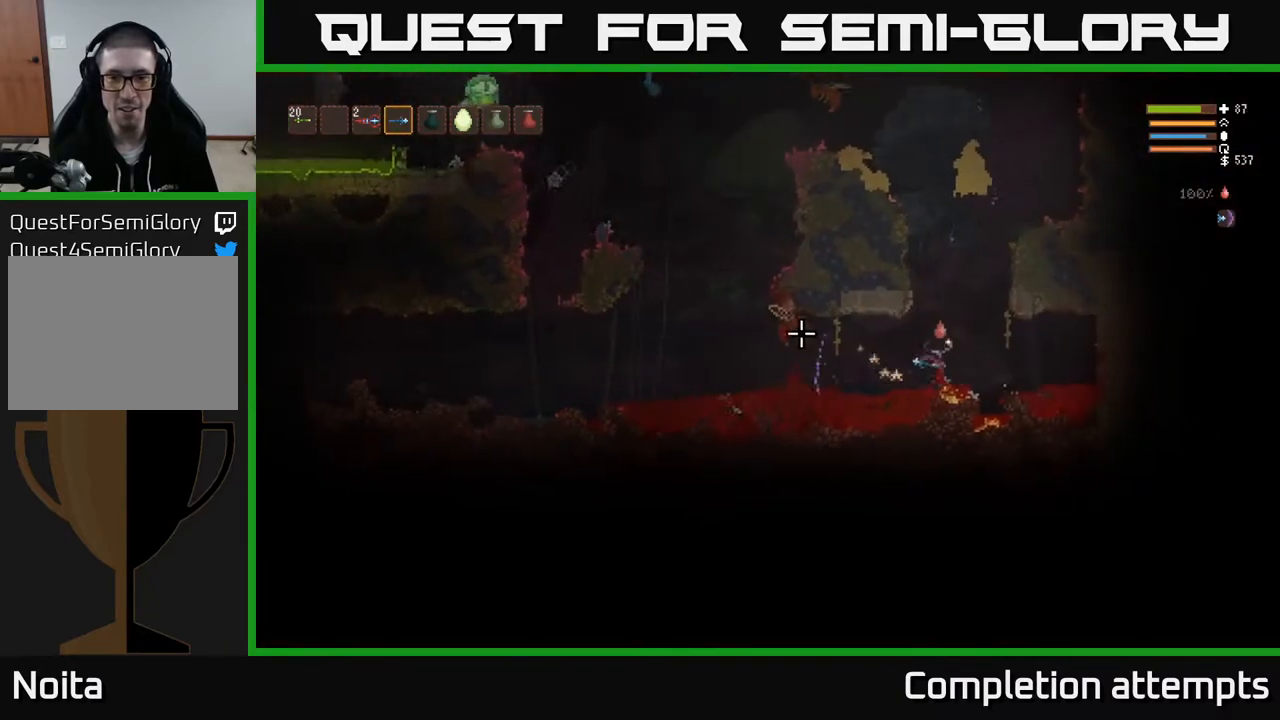
{"buttons": ["L2", "R2"], "left_stick": "center", "right_stick": "left", "events": [[33, "R2", "down"], [83, "left_stick", "center"], [167, "R2", "up"], [300, "left_stick", "left"], [400, "L2", "down"], [417, "R2", "down"], [433, "left_stick", "center"]]}
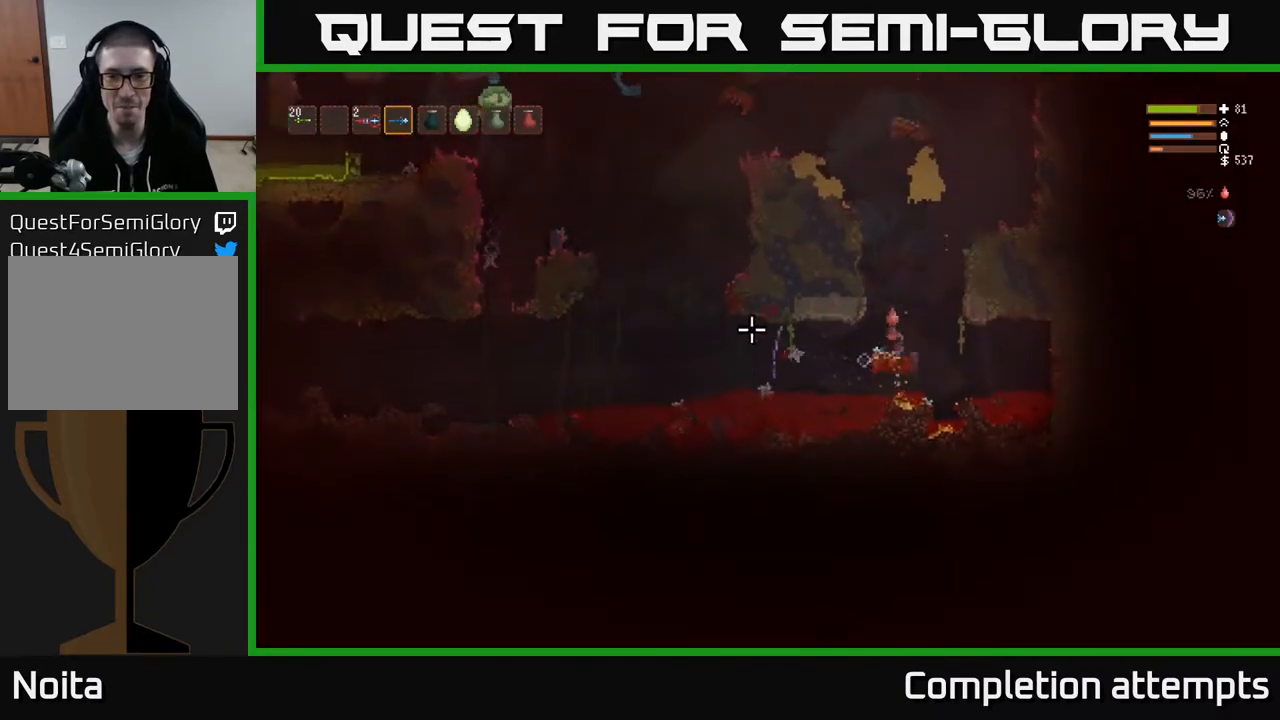
{"buttons": [], "left_stick": "left", "right_stick": "right", "events": [[33, "R2", "up"], [83, "right_stick", "down-left"], [117, "left_stick", "left"], [217, "L2", "up"], [267, "right_stick", "down"], [450, "right_stick", "right"]]}
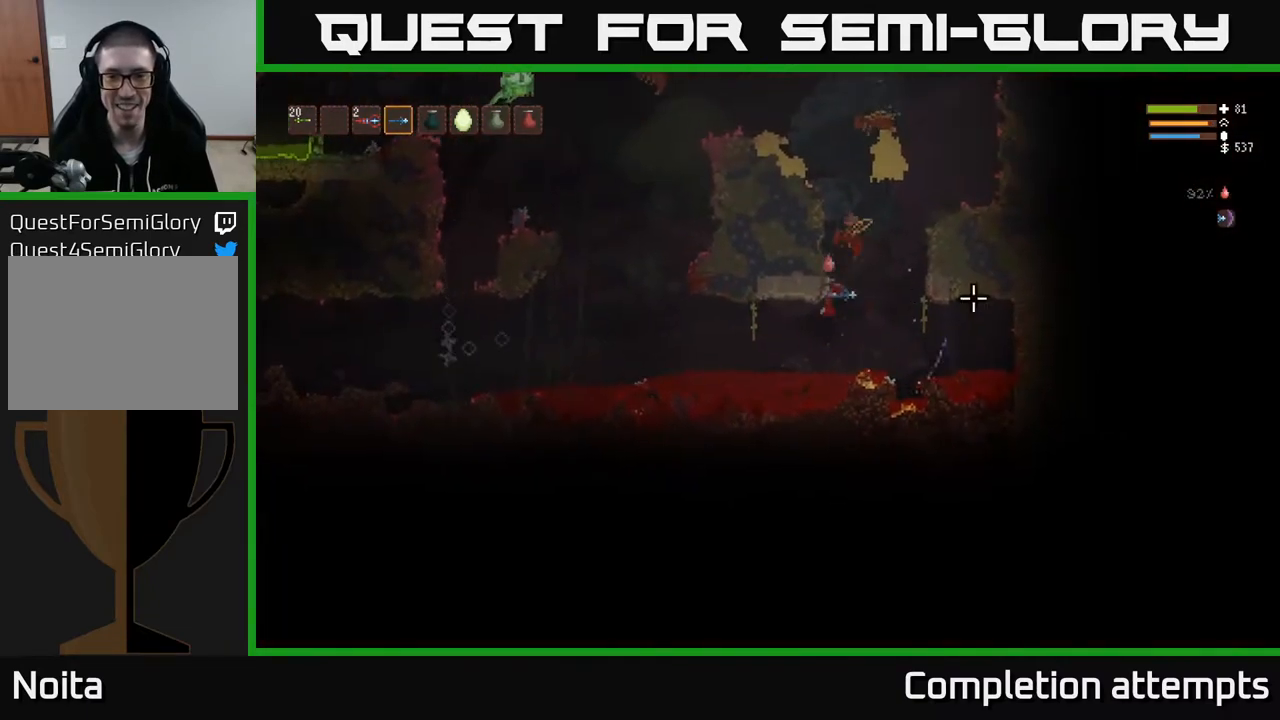
{"buttons": [], "left_stick": "left", "right_stick": "up-right", "events": [[50, "right_stick", "up-right"], [183, "R2", "down"], [200, "right_stick", "up"], [283, "L2", "down"], [317, "R2", "up"], [367, "right_stick", "up-right"], [450, "L2", "up"]]}
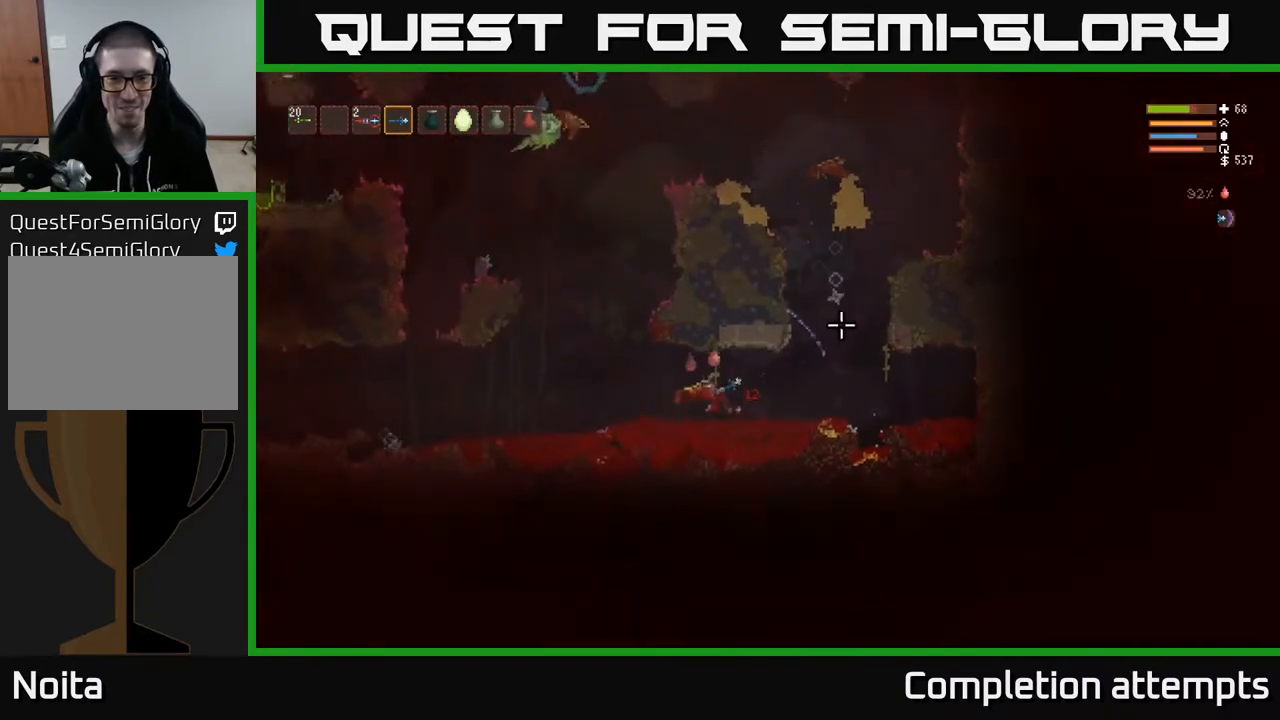
{"buttons": ["L2", "R2"], "left_stick": "left", "right_stick": "left", "events": [[17, "right_stick", "right"], [317, "right_stick", "up"], [350, "L2", "down"], [367, "right_stick", "left"], [483, "R2", "down"]]}
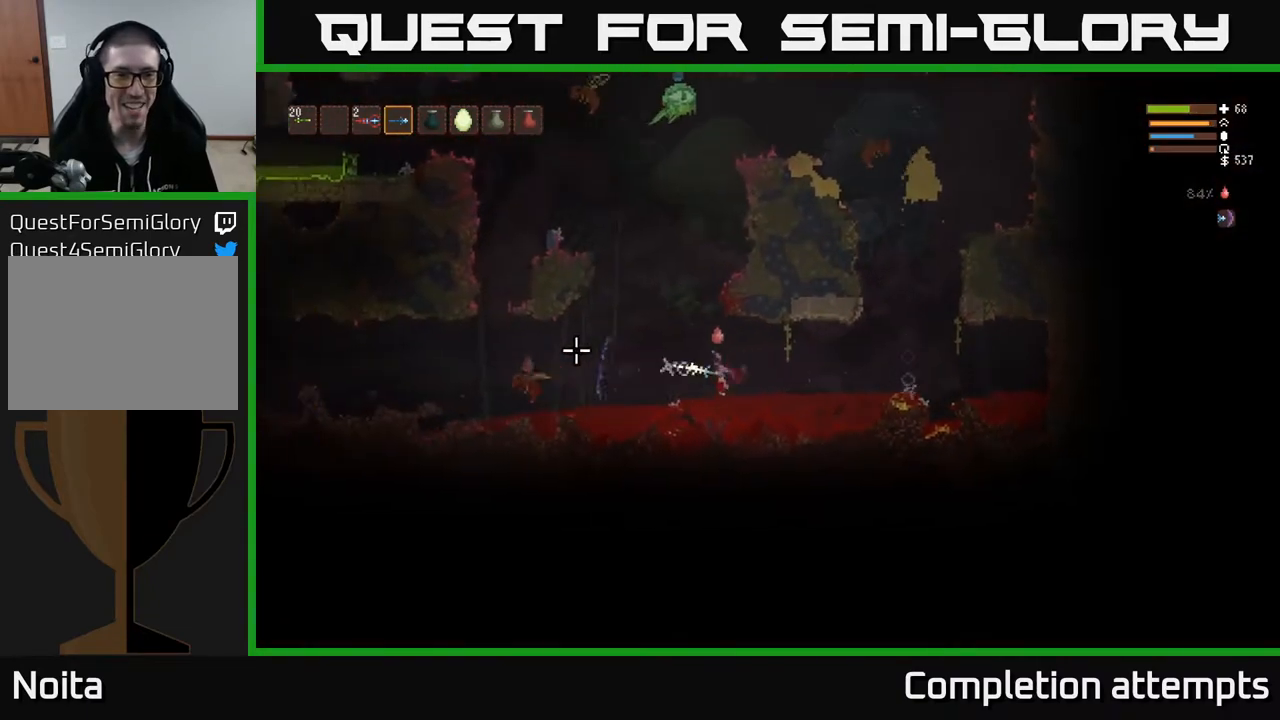
{"buttons": [], "left_stick": "left", "right_stick": "left", "events": [[117, "R2", "up"], [417, "R2", "down"], [483, "L2", "up"], [500, "R2", "up"]]}
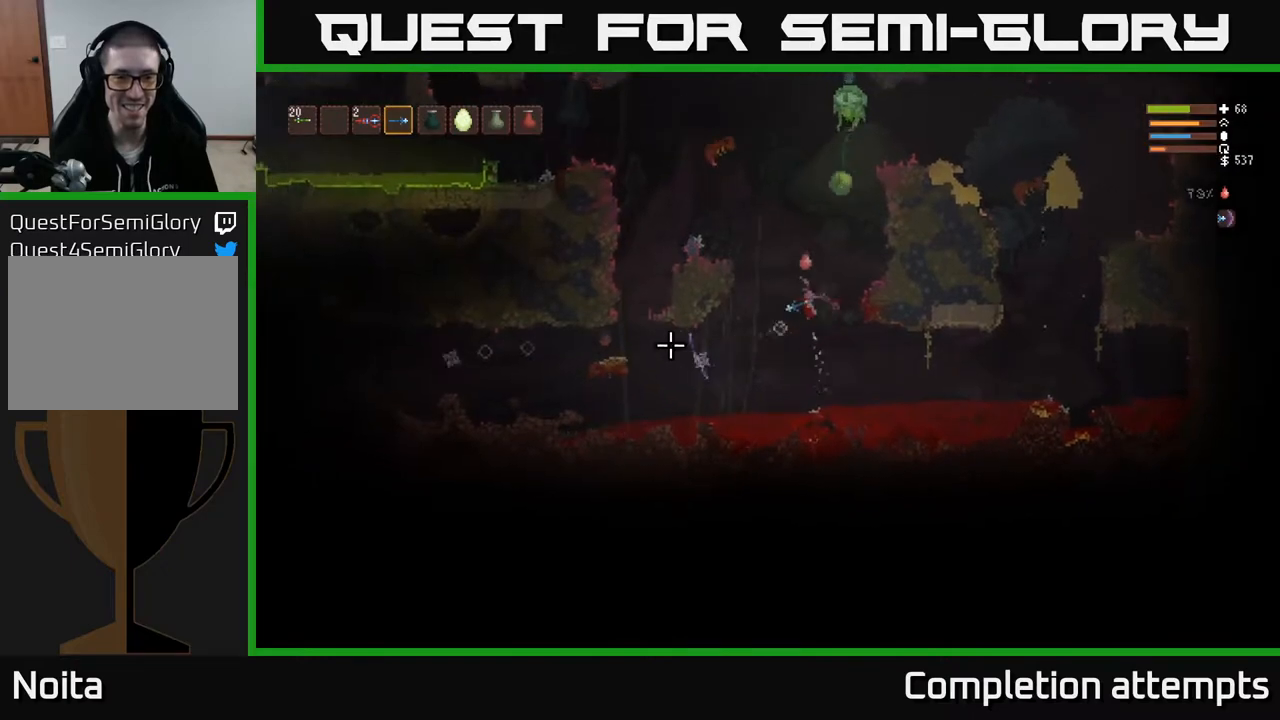
{"buttons": ["R2"], "left_stick": "left", "right_stick": "down", "events": [[150, "right_stick", "down-left"], [383, "right_stick", "down"], [500, "R2", "down"]]}
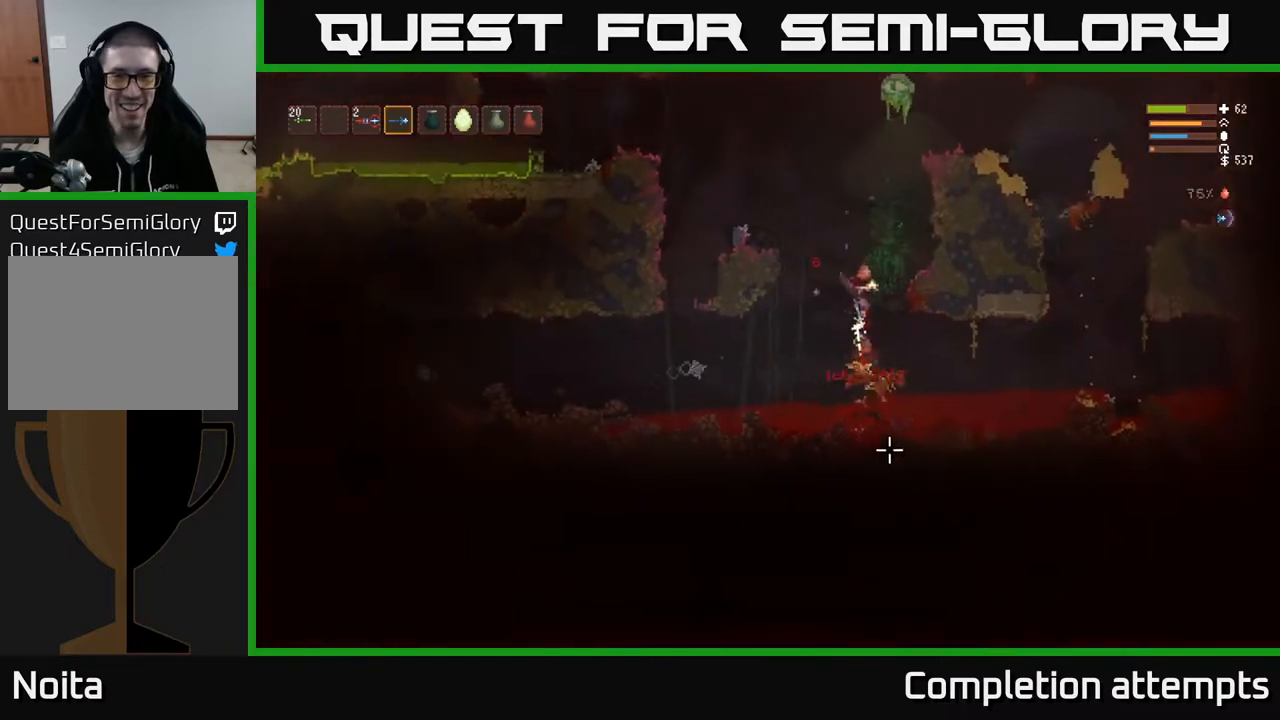
{"buttons": ["L2"], "left_stick": "left", "right_stick": "down-right", "events": [[33, "L2", "down"], [100, "right_stick", "down-right"], [117, "R2", "up"], [167, "L2", "up"], [500, "L2", "down"]]}
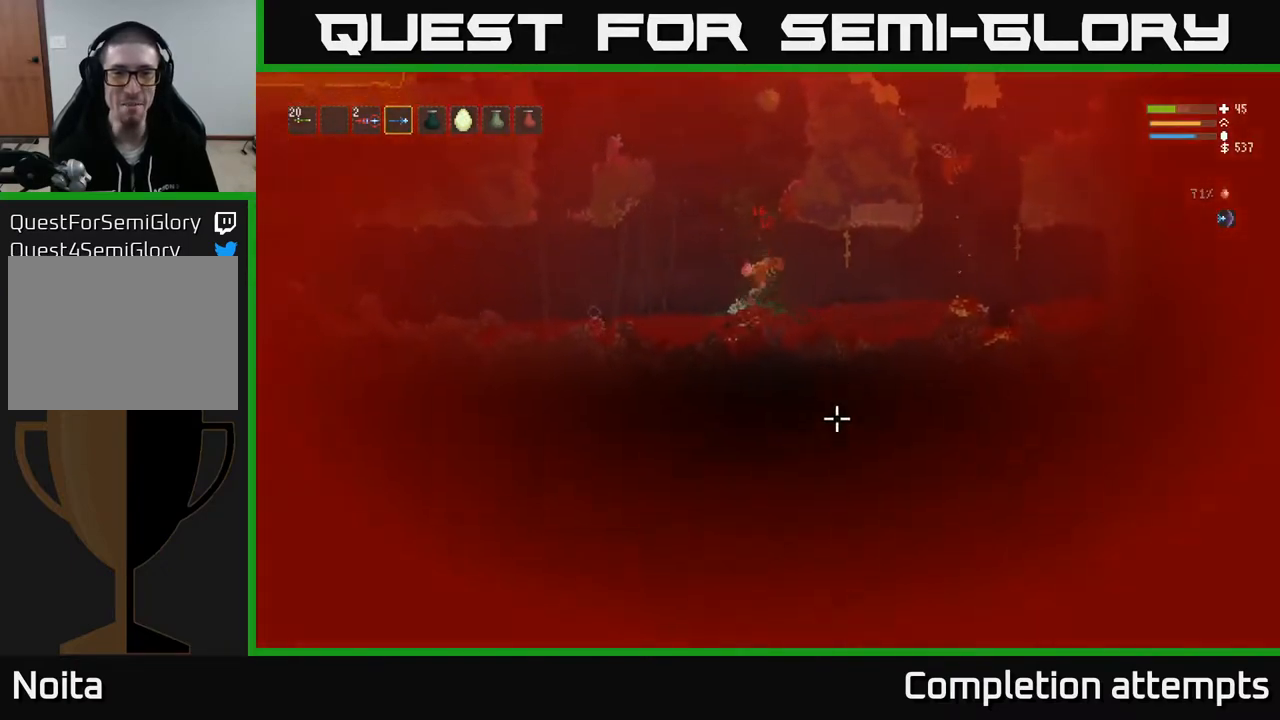
{"buttons": [], "left_stick": "left", "right_stick": "right", "events": [[133, "right_stick", "right"], [300, "L2", "up"]]}
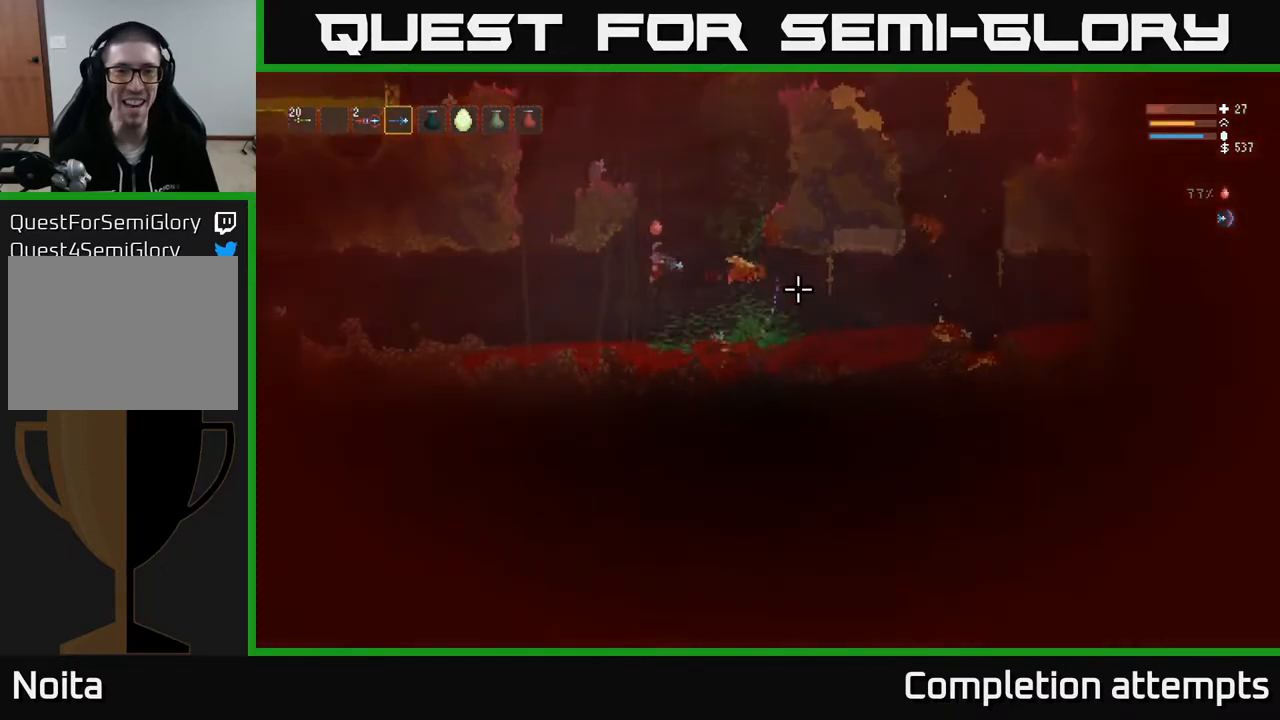
{"buttons": ["L2"], "left_stick": "left", "right_stick": "up-right", "events": [[167, "right_stick", "up-right"], [500, "L2", "down"]]}
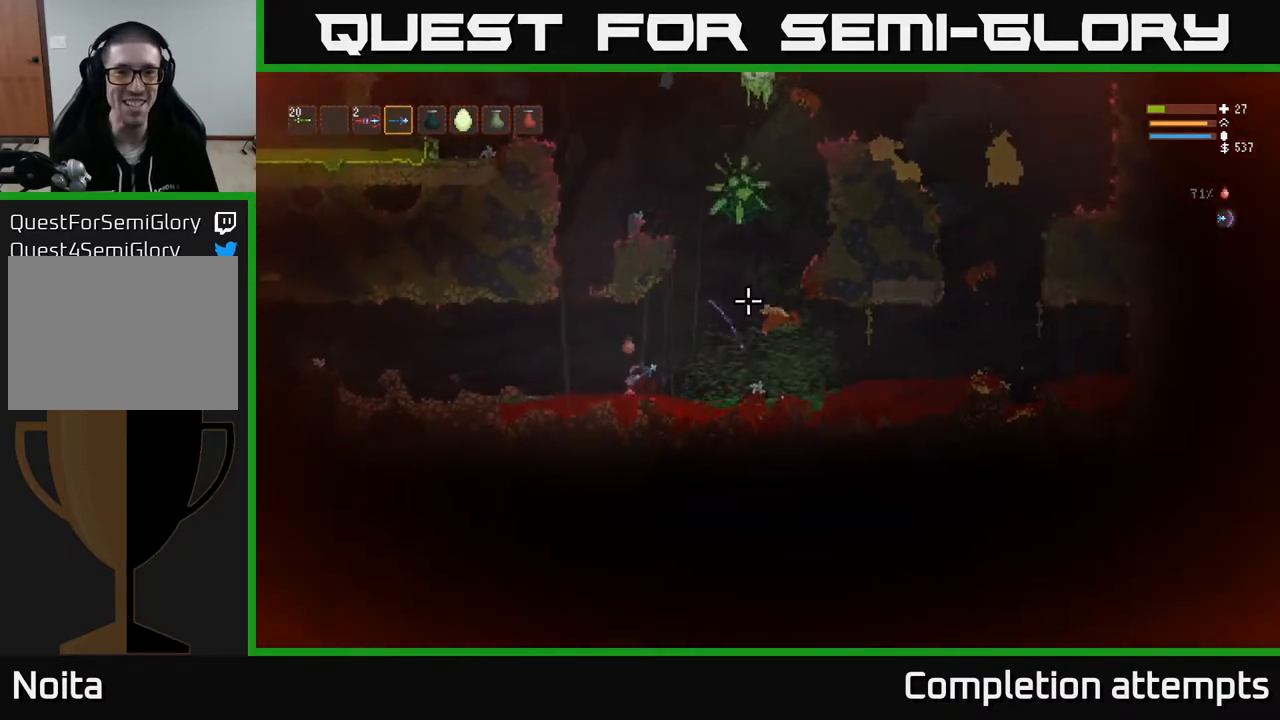
{"buttons": [], "left_stick": "left", "right_stick": "right", "events": [[133, "L2", "up"], [417, "right_stick", "right"]]}
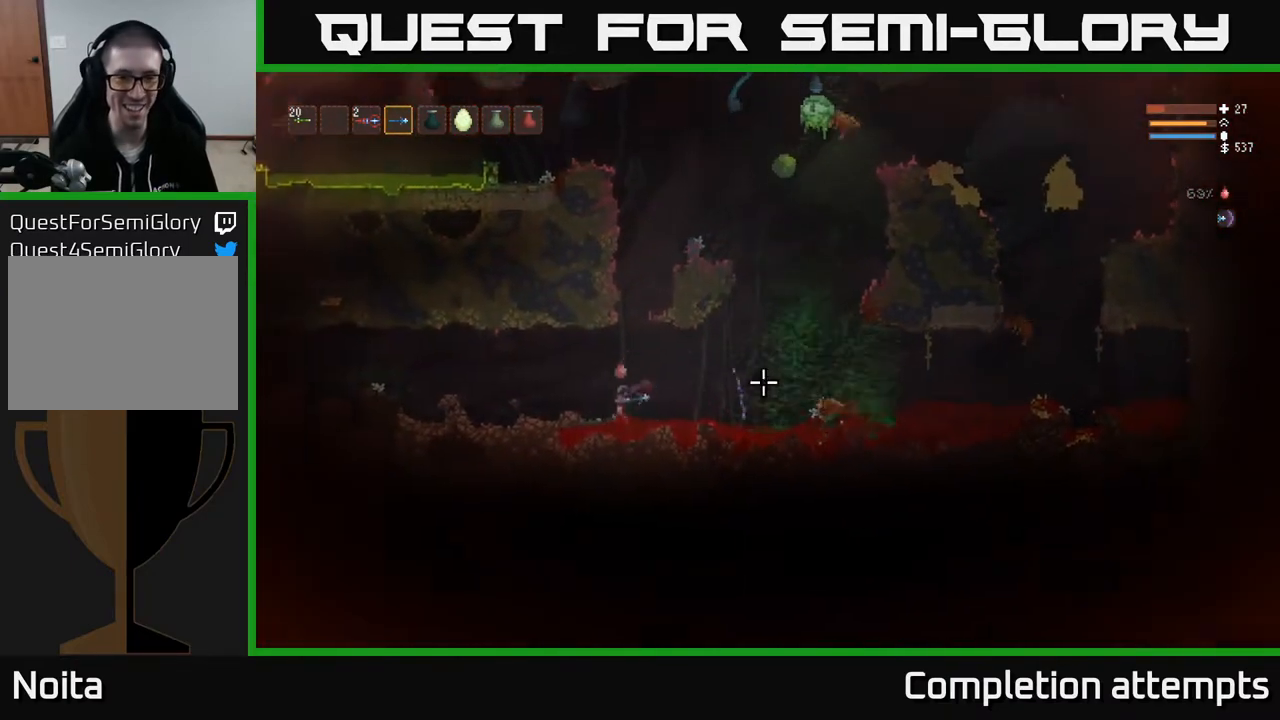
{"buttons": [], "left_stick": "left", "right_stick": "up-right", "events": [[67, "L2", "down"], [217, "L2", "up"], [300, "right_stick", "up-right"]]}
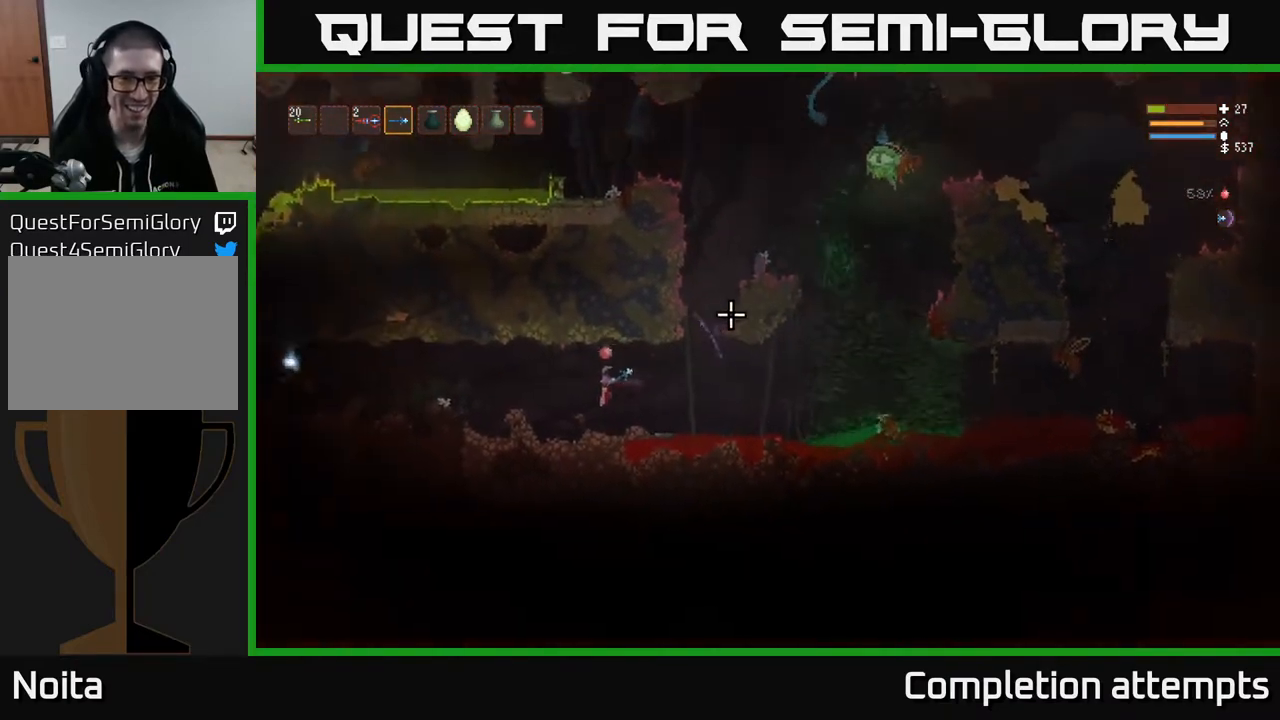
{"buttons": [], "left_stick": "center", "right_stick": "up-right", "events": [[117, "left_stick", "center"]]}
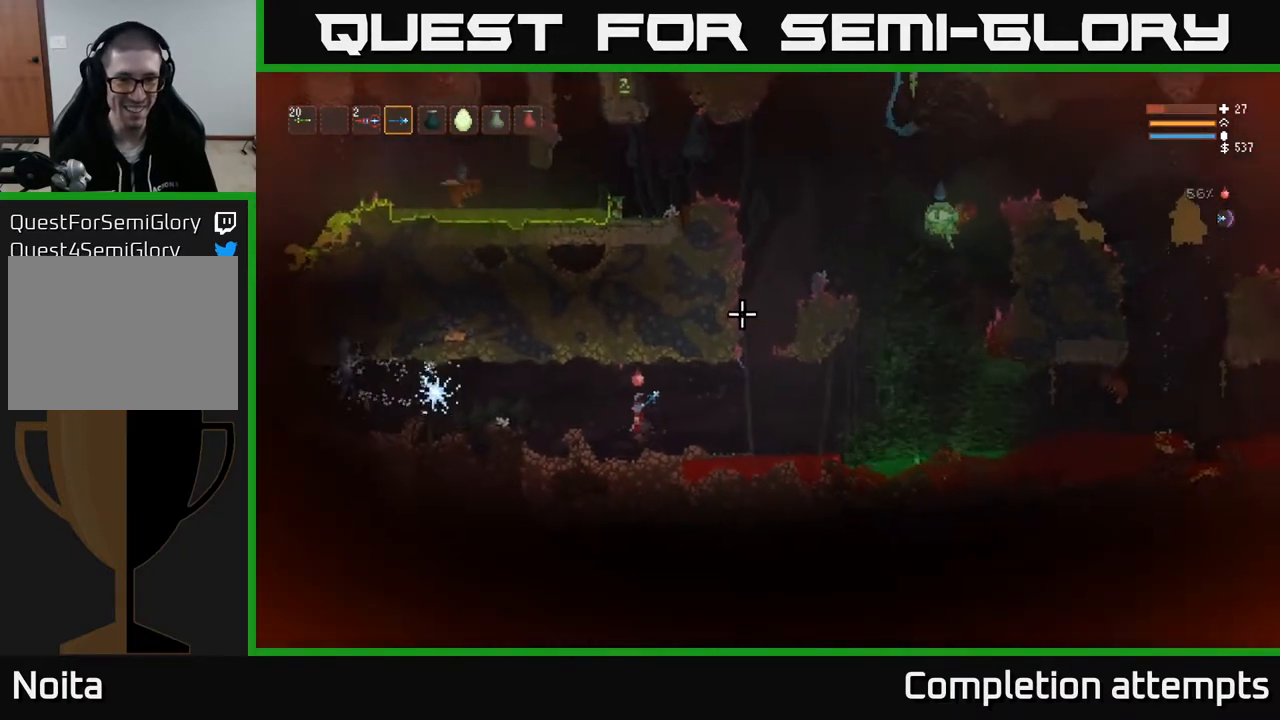
{"buttons": [], "left_stick": "right", "right_stick": "left", "events": [[67, "left_stick", "right"], [133, "L2", "down"], [150, "right_stick", "left"], [483, "L2", "up"]]}
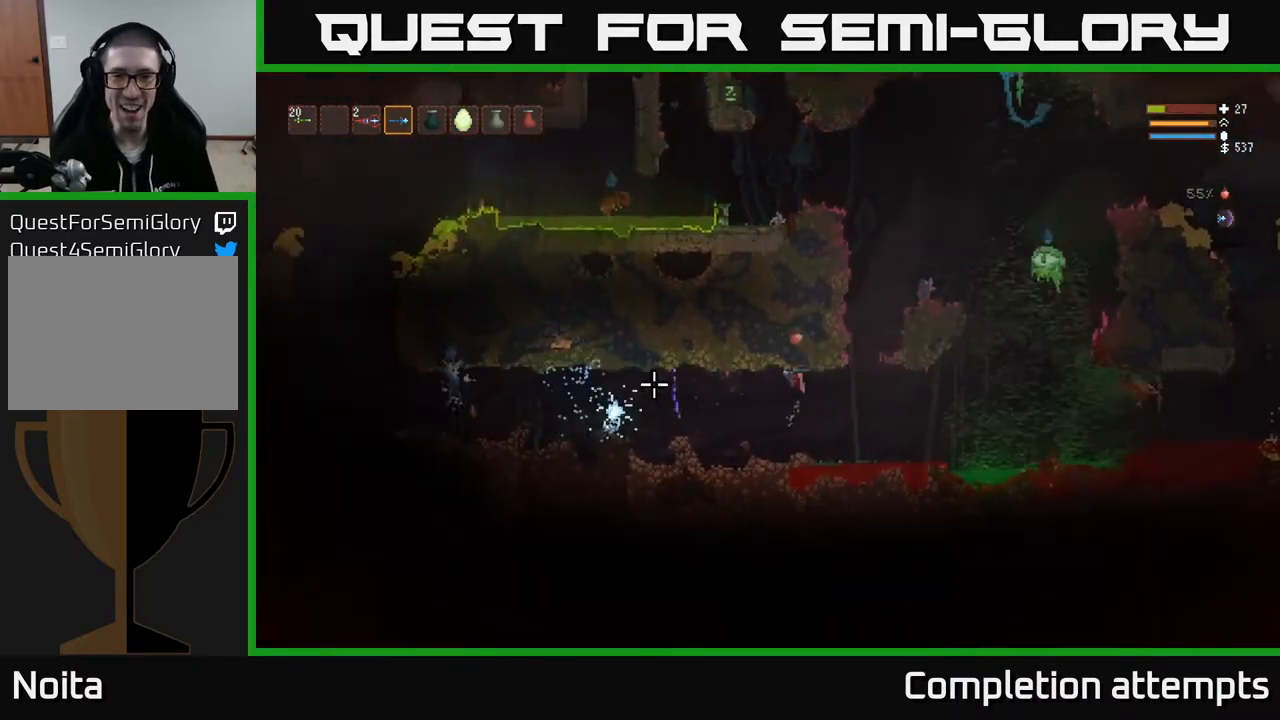
{"buttons": ["L2"], "left_stick": "right", "right_stick": "up-left", "events": [[217, "L2", "down"], [400, "right_stick", "up-left"]]}
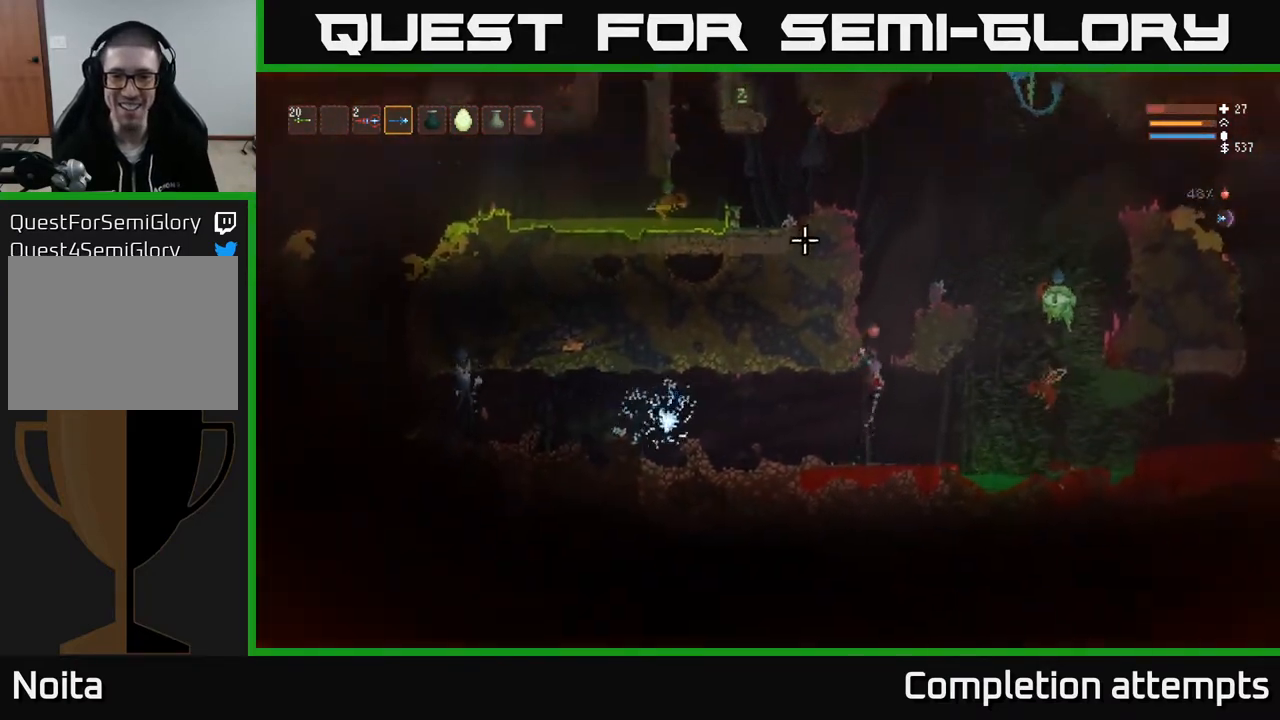
{"buttons": ["L2"], "left_stick": "right", "right_stick": "up-right", "events": [[67, "left_stick", "up-left"], [83, "right_stick", "up"], [233, "left_stick", "center"], [333, "right_stick", "up-right"], [367, "left_stick", "right"]]}
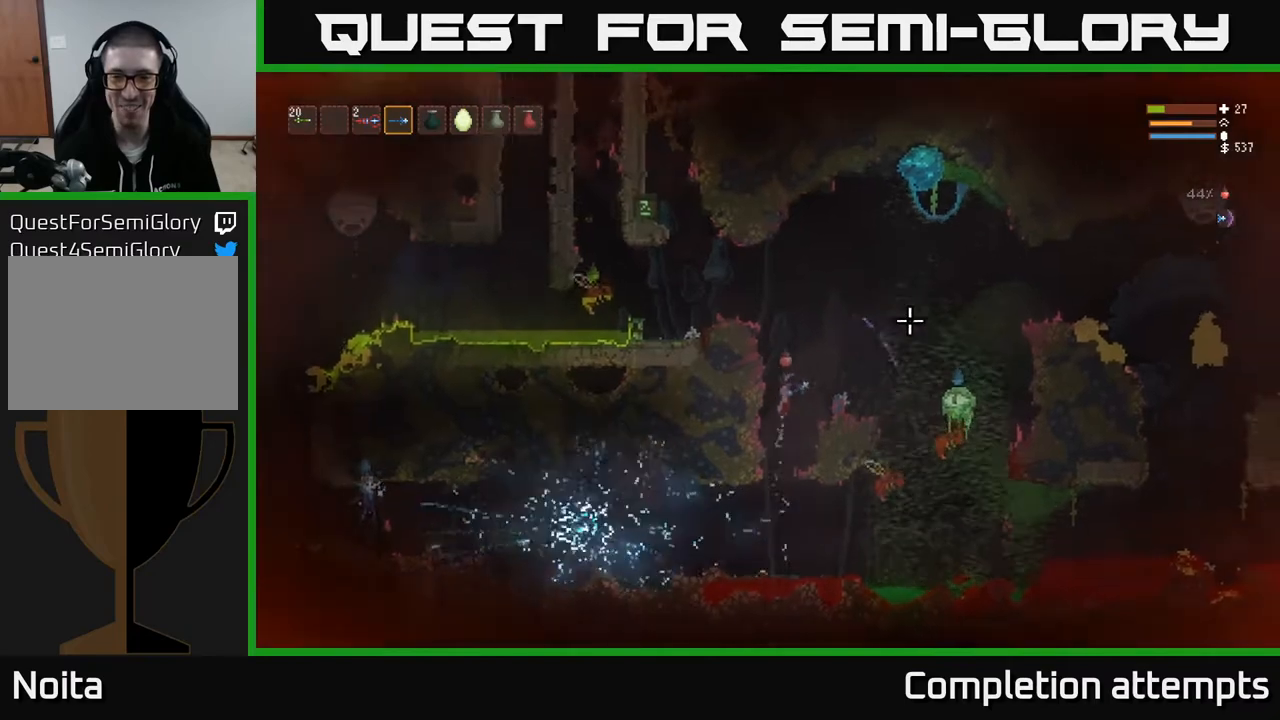
{"buttons": ["L2"], "left_stick": "up-right", "right_stick": "right", "events": [[17, "right_stick", "right"], [150, "R2", "down"], [250, "L2", "up"], [300, "R2", "up"], [317, "left_stick", "up"], [367, "L2", "down"], [417, "left_stick", "up-right"]]}
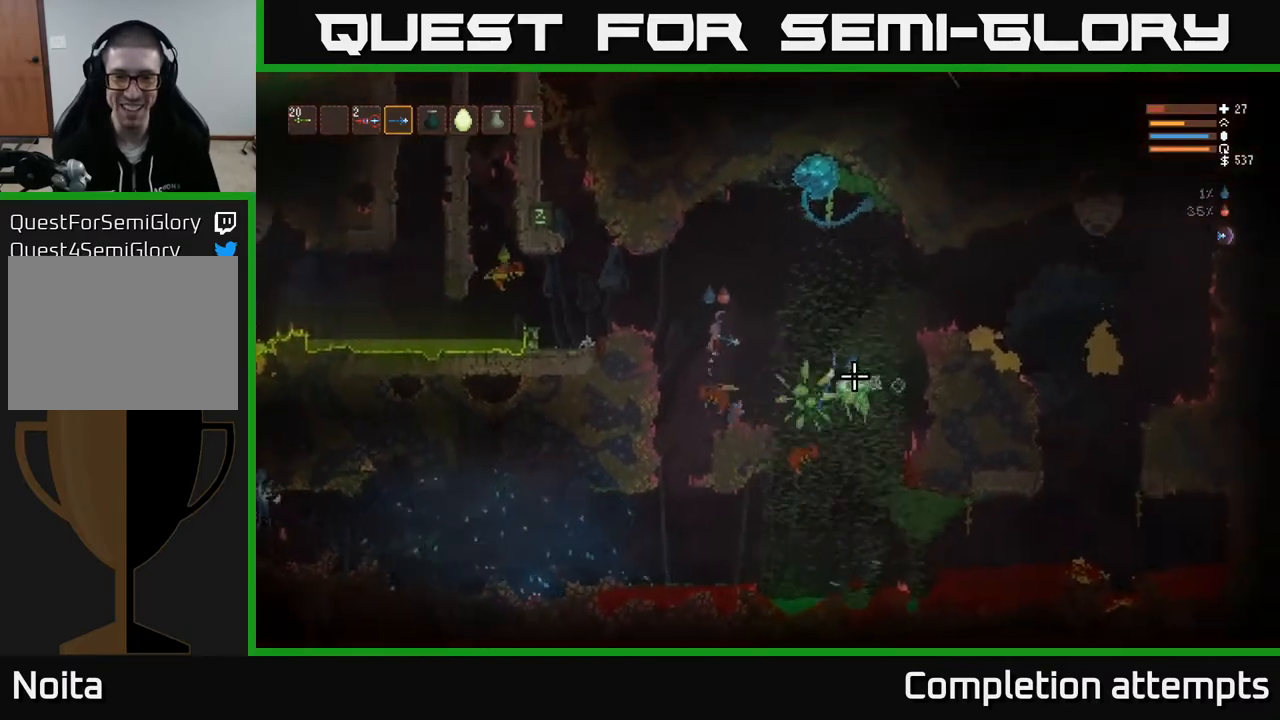
{"buttons": [], "left_stick": "right", "right_stick": "down-left", "events": [[33, "R2", "down"], [67, "right_stick", "down-right"], [150, "R2", "up"], [200, "left_stick", "up"], [317, "left_stick", "up-left"], [367, "L2", "up"], [467, "left_stick", "right"], [500, "right_stick", "down-left"]]}
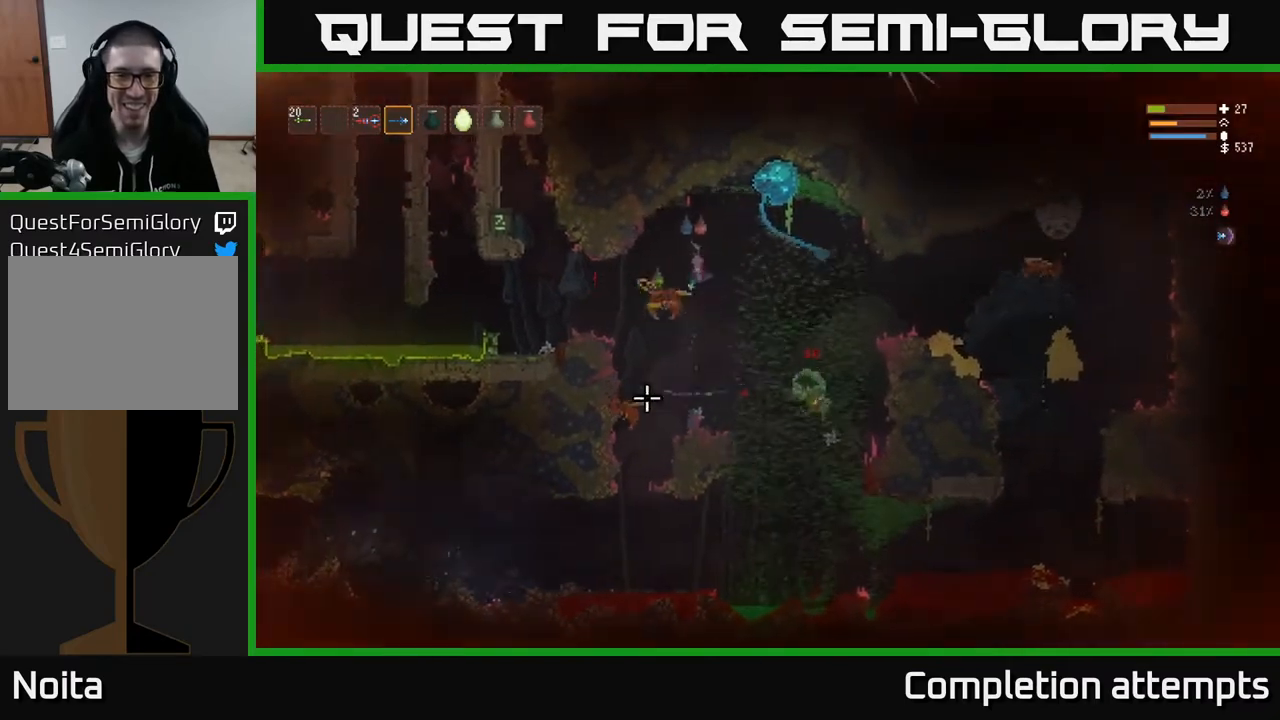
{"buttons": [], "left_stick": "center", "right_stick": "down", "events": [[17, "L2", "down"], [83, "left_stick", "up"], [100, "R2", "down"], [117, "right_stick", "down"], [133, "left_stick", "left"], [217, "L2", "up"], [233, "R2", "up"], [417, "left_stick", "center"]]}
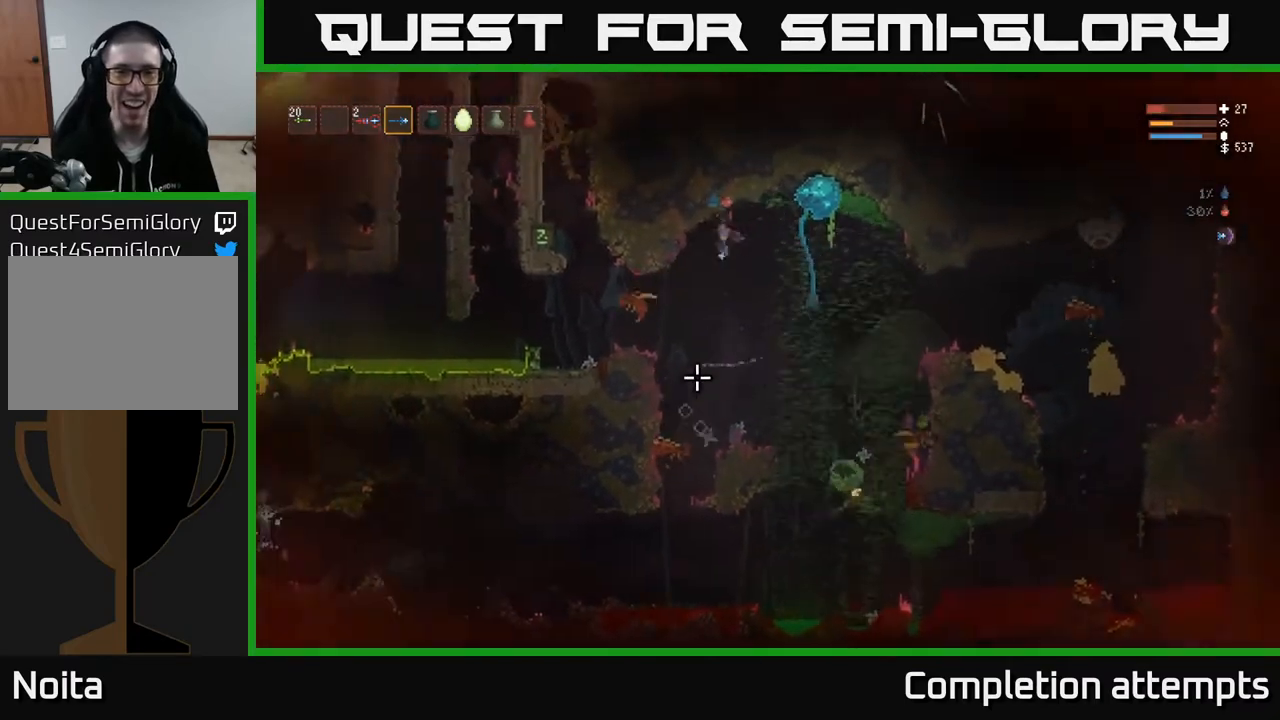
{"buttons": ["L2"], "left_stick": "left", "right_stick": "down-left", "events": [[17, "left_stick", "up-left"], [83, "left_stick", "left"], [83, "right_stick", "down-left"], [200, "R2", "down"], [333, "R2", "up"], [417, "L2", "down"]]}
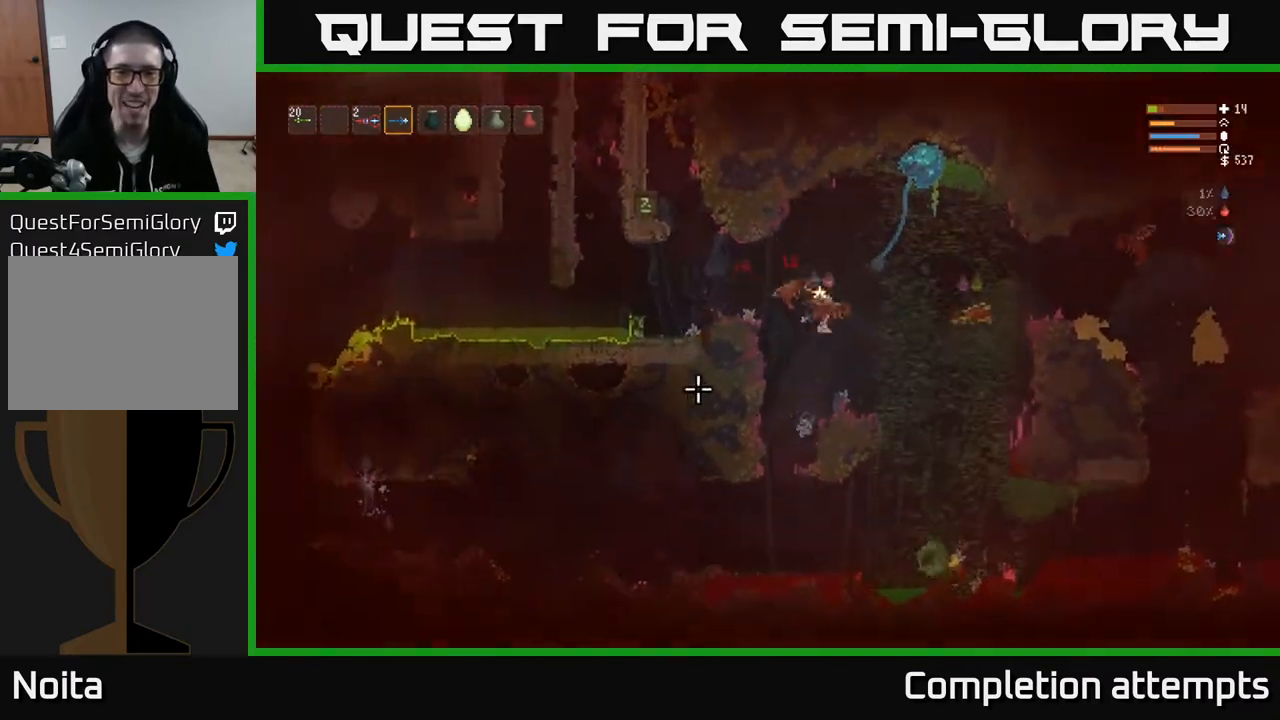
{"buttons": [], "left_stick": "right", "right_stick": "up", "events": [[133, "right_stick", "down"], [183, "L2", "up"], [300, "right_stick", "up"], [500, "left_stick", "right"]]}
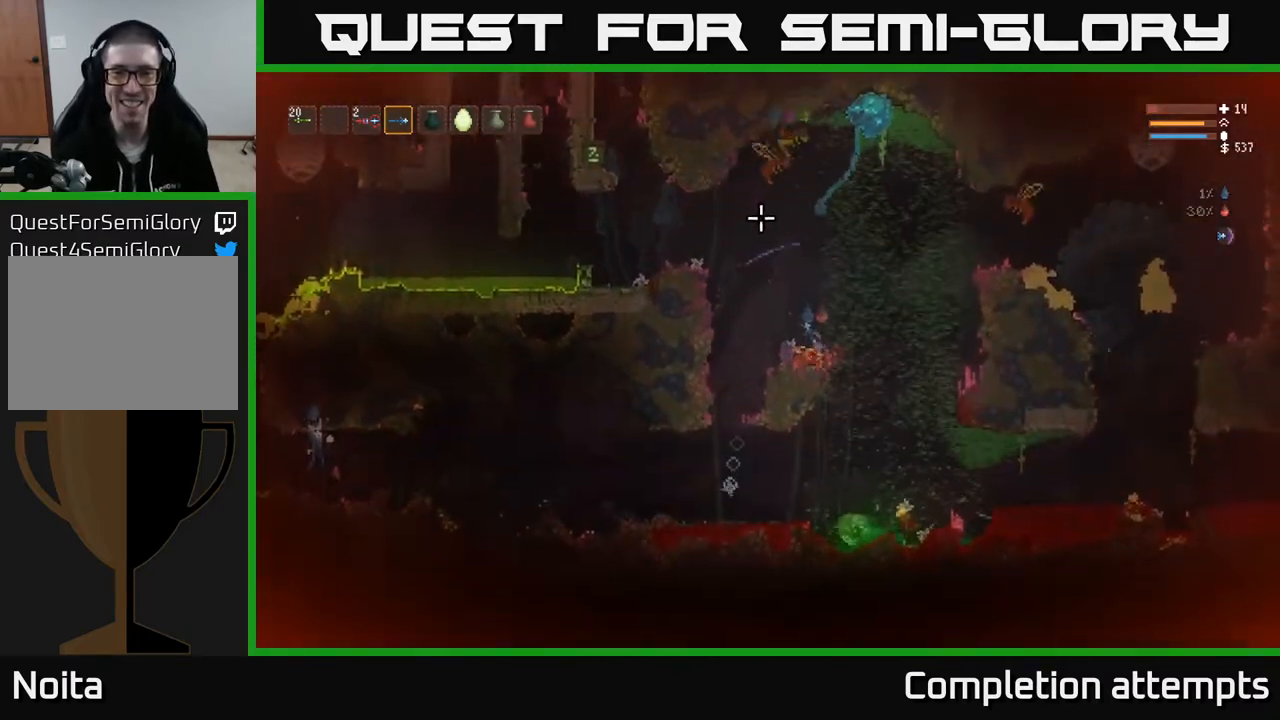
{"buttons": ["L2"], "left_stick": "right", "right_stick": "up", "events": [[283, "L2", "down"]]}
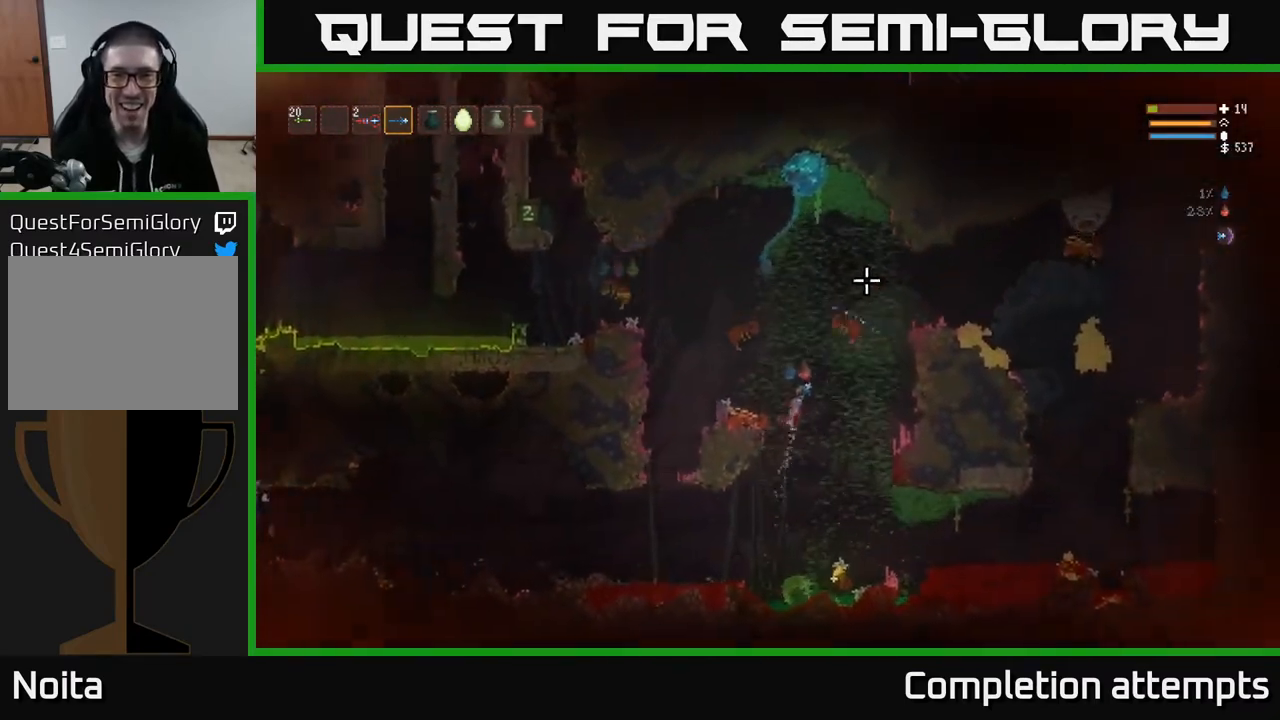
{"buttons": ["L2"], "left_stick": "right", "right_stick": "left", "events": [[50, "R2", "down"], [117, "L2", "up"], [167, "R2", "up"], [450, "L2", "down"], [500, "right_stick", "left"]]}
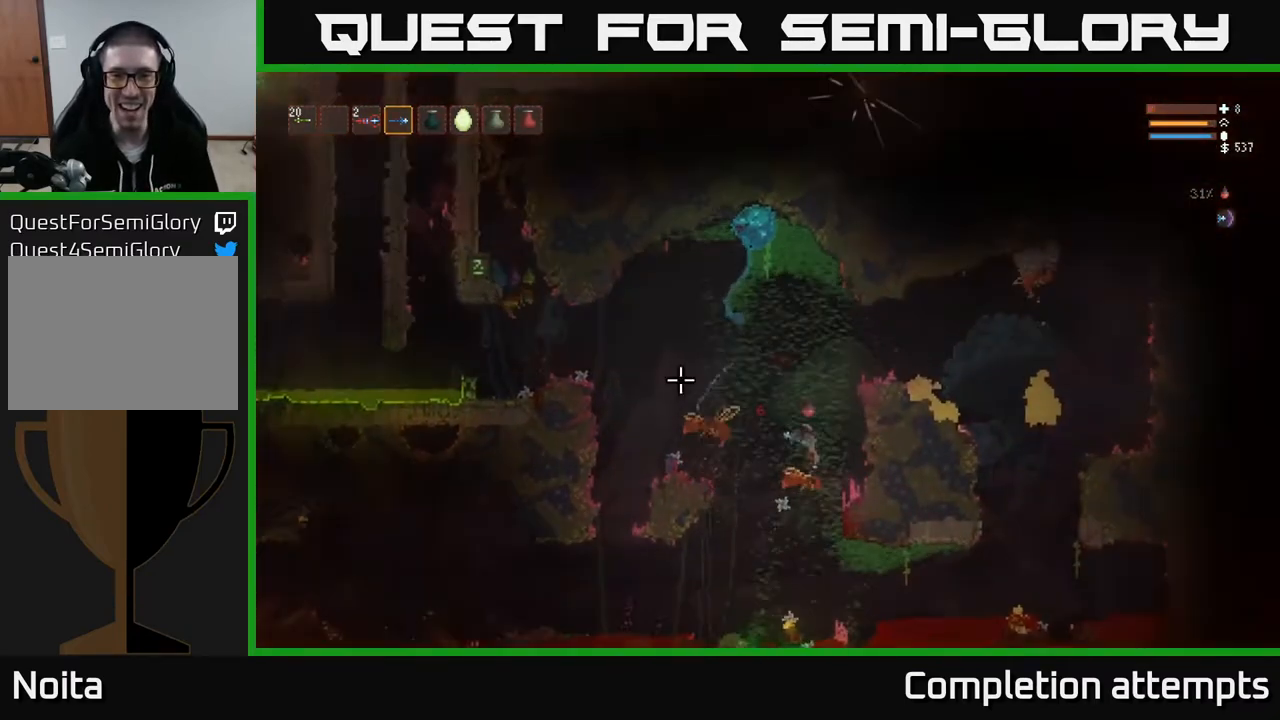
{"buttons": ["L2"], "left_stick": "up-left", "right_stick": "down-left", "events": [[150, "R2", "down"], [267, "R2", "up"], [333, "left_stick", "up"], [450, "left_stick", "up-left"], [467, "right_stick", "down-left"]]}
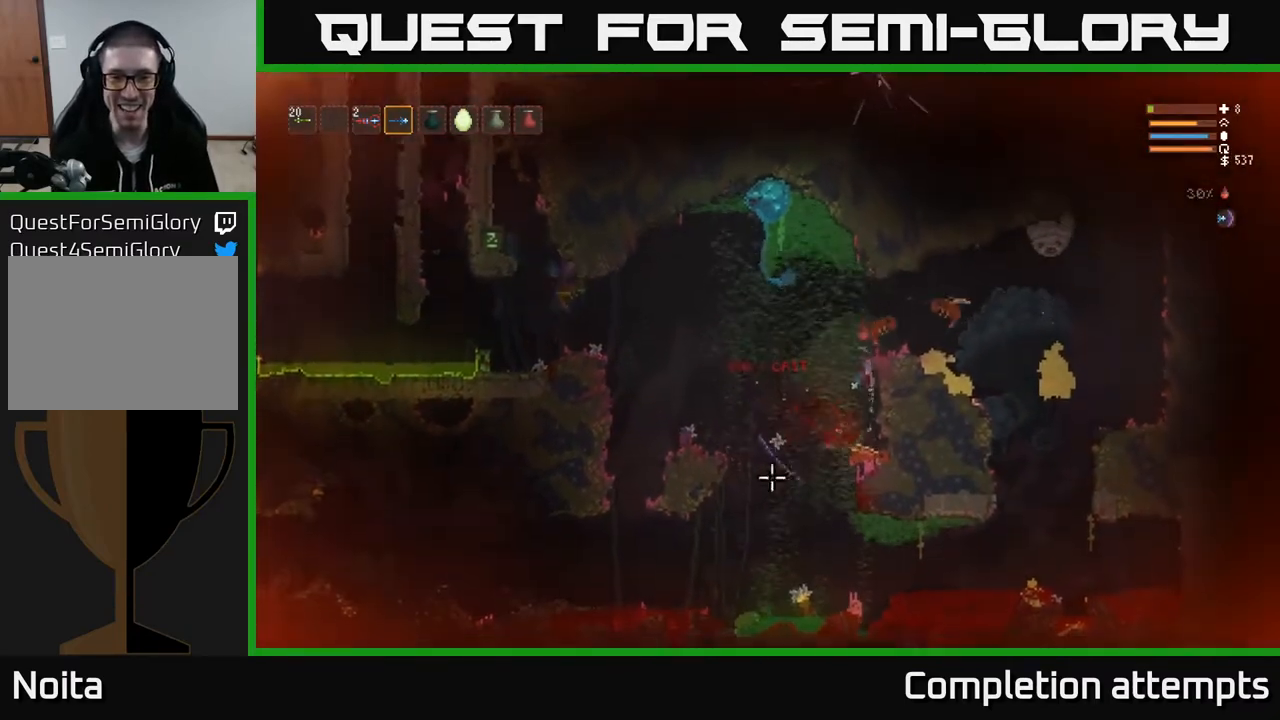
{"buttons": [], "left_stick": "left", "right_stick": "down", "events": [[33, "right_stick", "down"], [67, "R2", "down"], [83, "left_stick", "up-right"], [183, "R2", "up"], [183, "left_stick", "left"], [250, "L2", "up"]]}
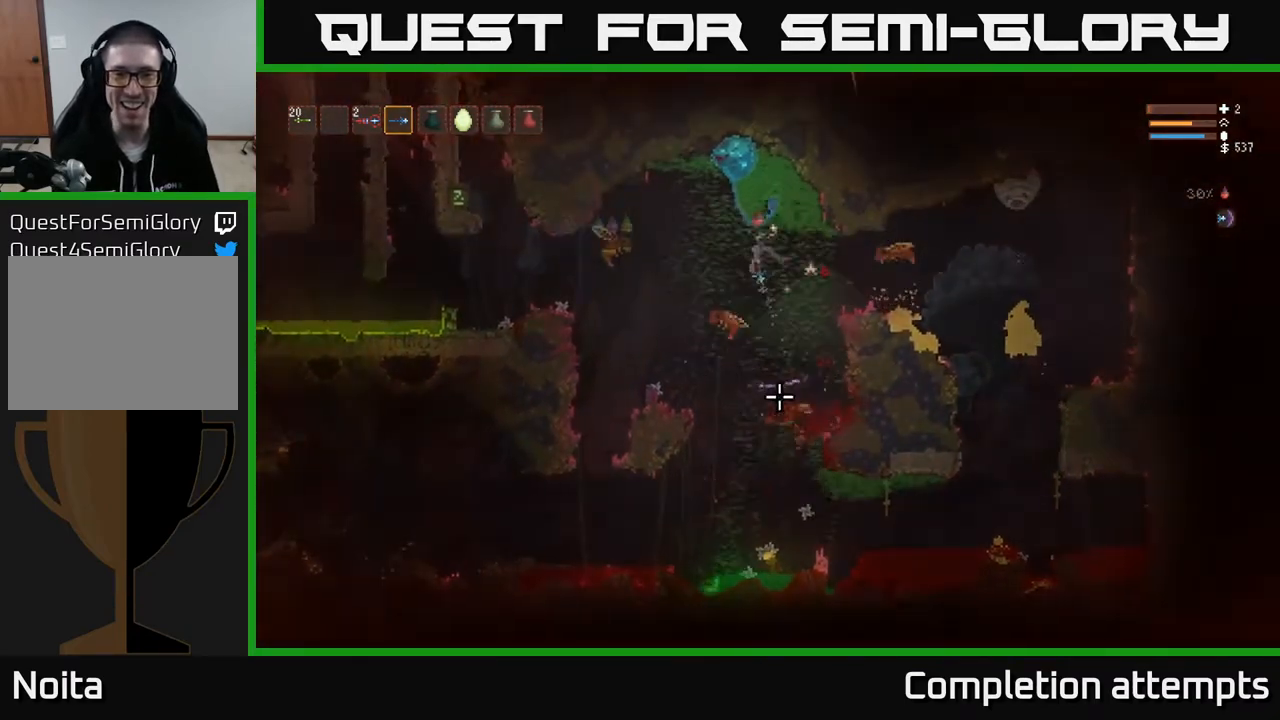
{"buttons": ["L2"], "left_stick": "left", "right_stick": "left", "events": [[150, "right_stick", "down-left"], [467, "right_stick", "left"], [483, "L2", "down"]]}
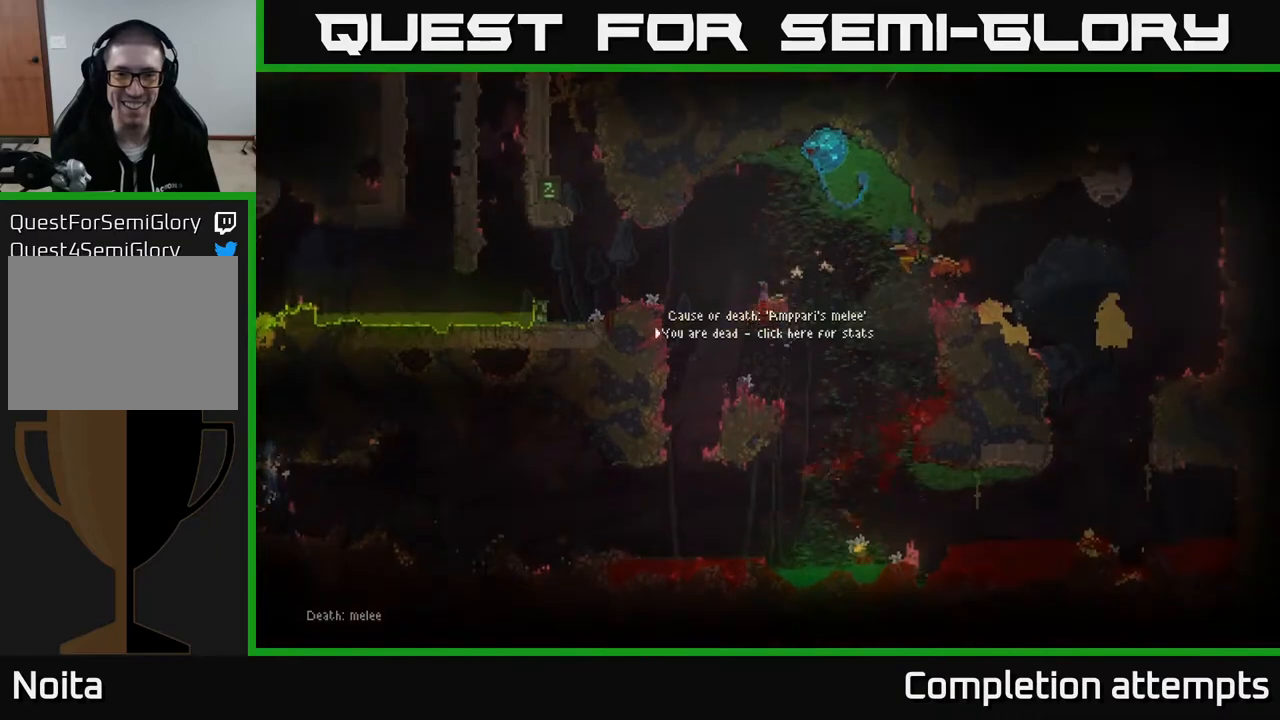
{"buttons": [], "left_stick": "center", "right_stick": "center", "events": [[33, "left_stick", "up-left"], [267, "right_stick", "up-right"], [300, "L2", "up"], [383, "left_stick", "center"], [500, "right_stick", "center"]]}